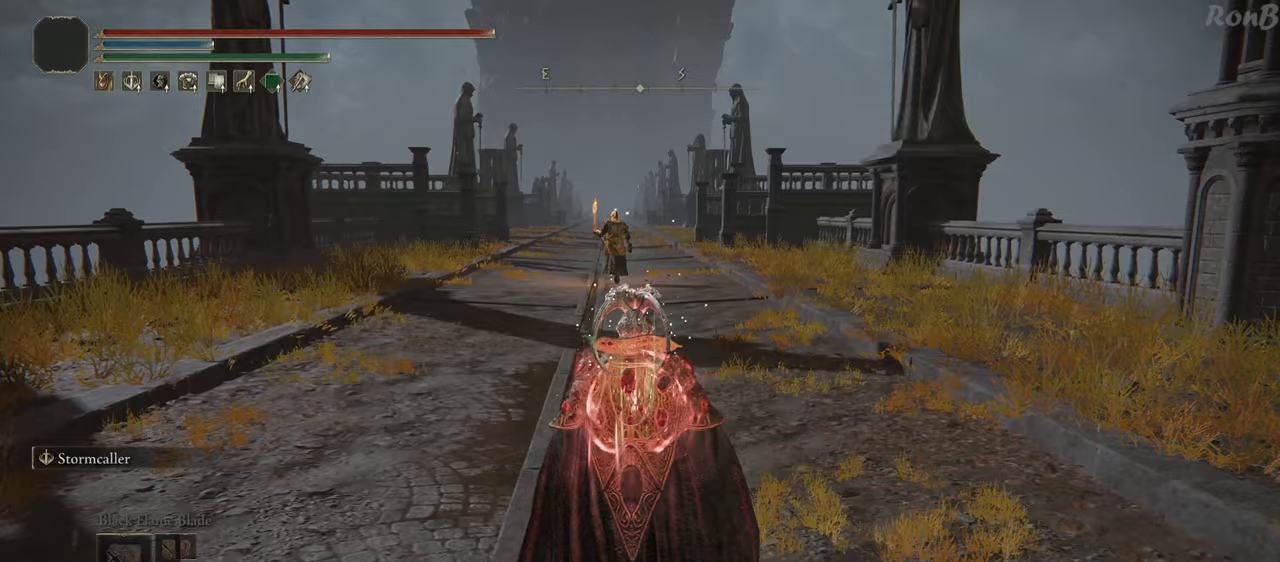
Gameplay with a controller (PlayStation layout); each line is a JSON object with the inputs held at the frame after it (dt_ms = milliseconds from this image to that frame). "events" lists button and stick changes between this image and that frame as [ms after this image, input, new state], when the widget could be followed in between. Not read: R2.
{"dt_ms": 500, "buttons": ["R1"], "left_stick": "up", "right_stick": "center", "events": [[17, "DPAD_RIGHT", "up"], [233, "R1", "down"], [250, "left_stick", "up"]]}
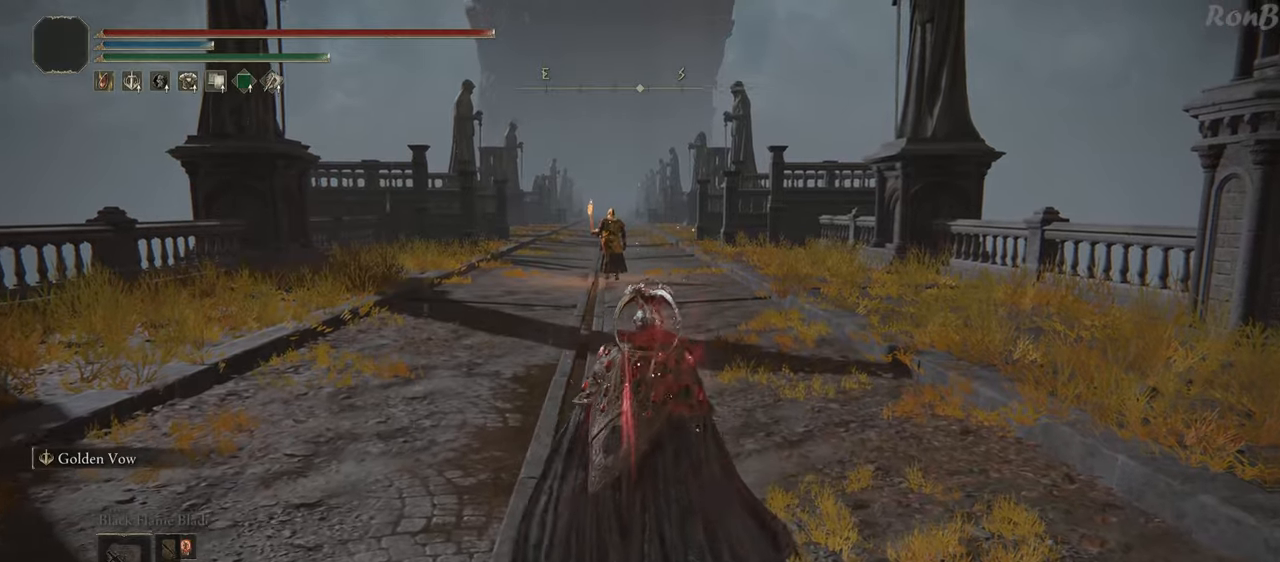
{"dt_ms": 1000, "buttons": [], "left_stick": "center", "right_stick": "center"}
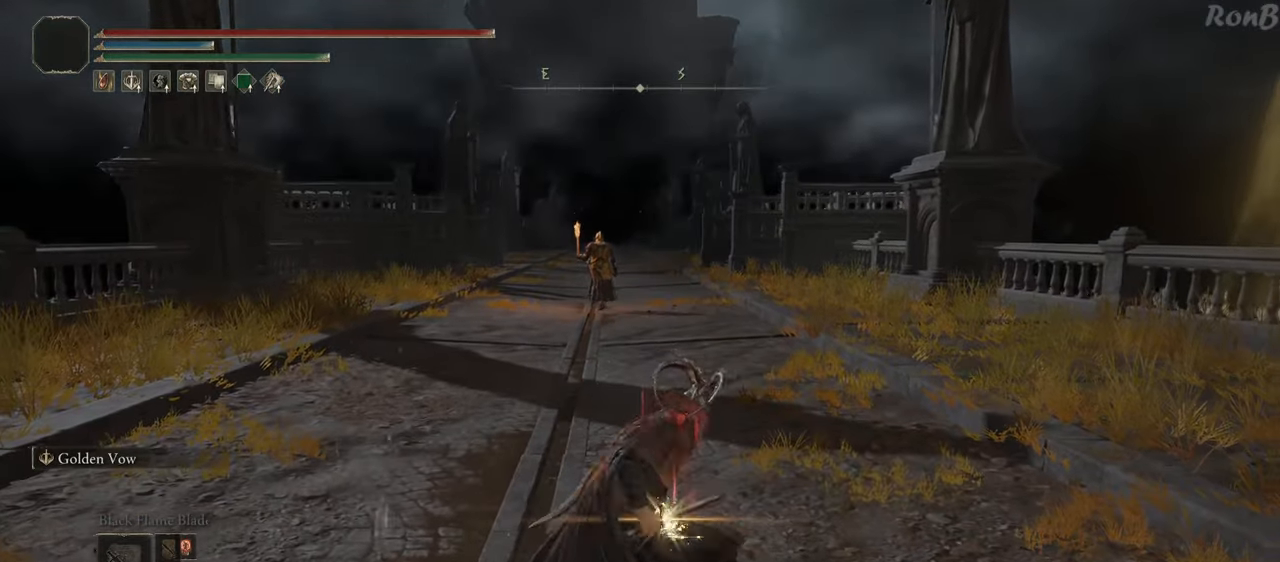
{"dt_ms": 500, "buttons": ["DPAD_UP"], "left_stick": "center", "right_stick": "center", "events": [[467, "DPAD_UP", "down"]]}
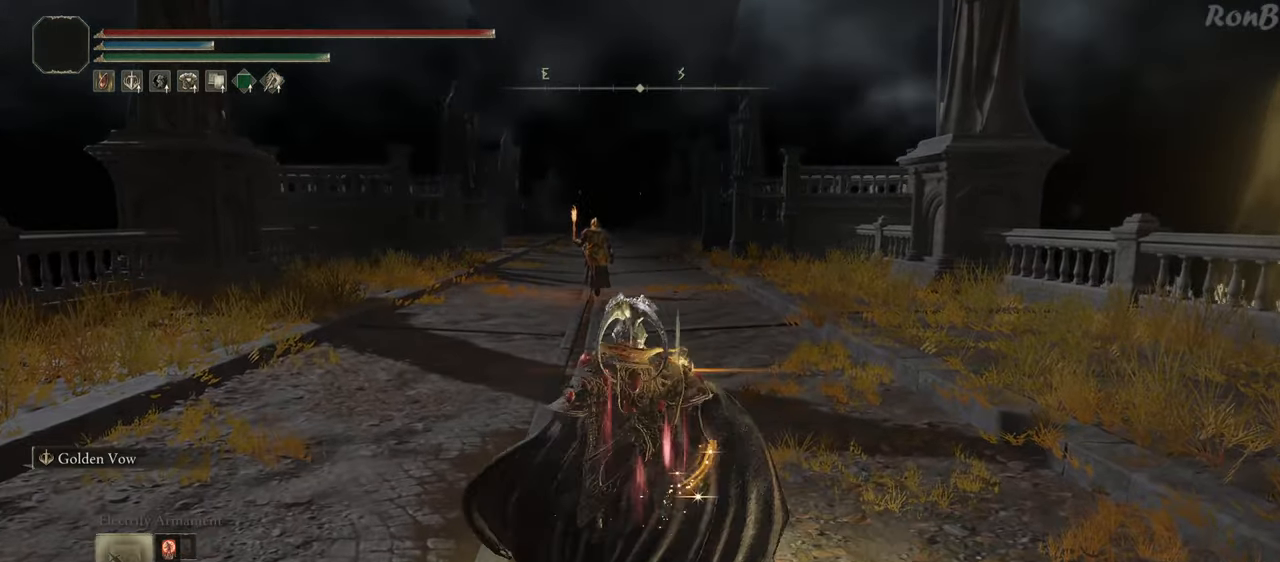
{"dt_ms": 500, "buttons": [], "left_stick": "center", "right_stick": "center", "events": [[67, "DPAD_UP", "up"]]}
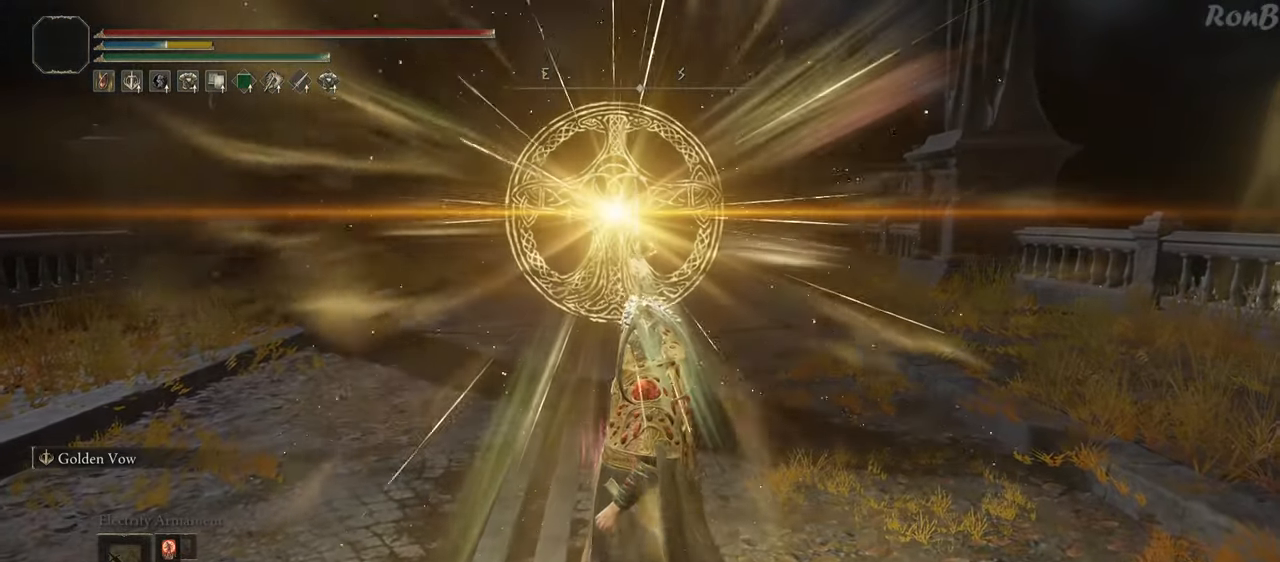
{"dt_ms": 500, "buttons": ["DPAD_RIGHT"], "left_stick": "center", "right_stick": "center", "events": [[500, "DPAD_RIGHT", "down"]]}
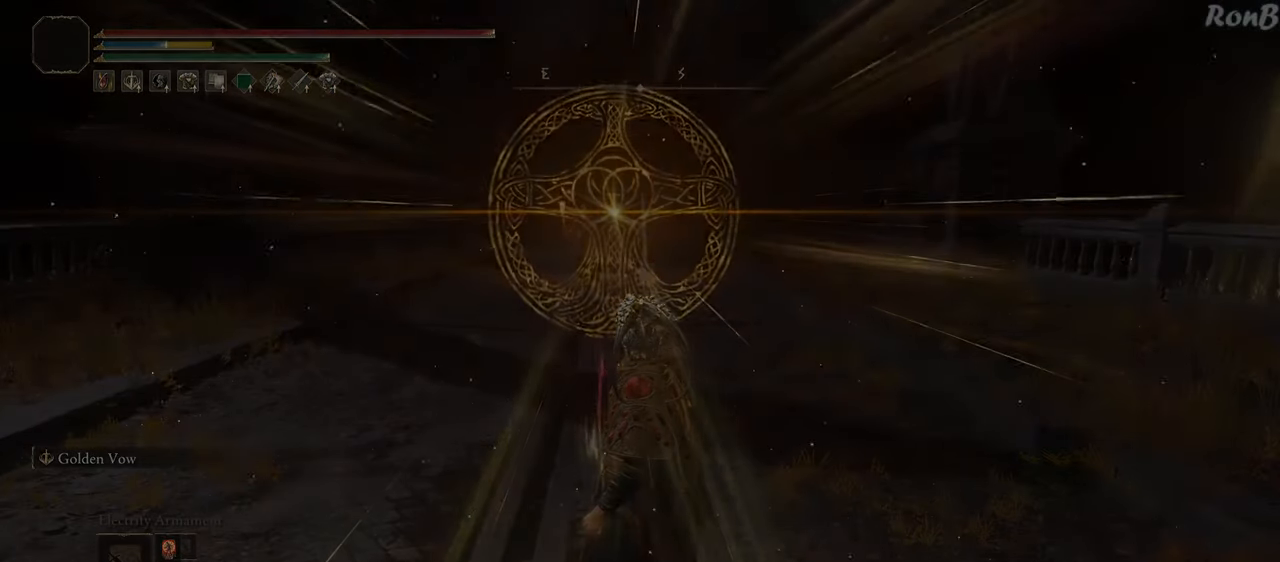
{"dt_ms": 500, "buttons": [], "left_stick": "center", "right_stick": "center", "events": [[133, "DPAD_RIGHT", "up"]]}
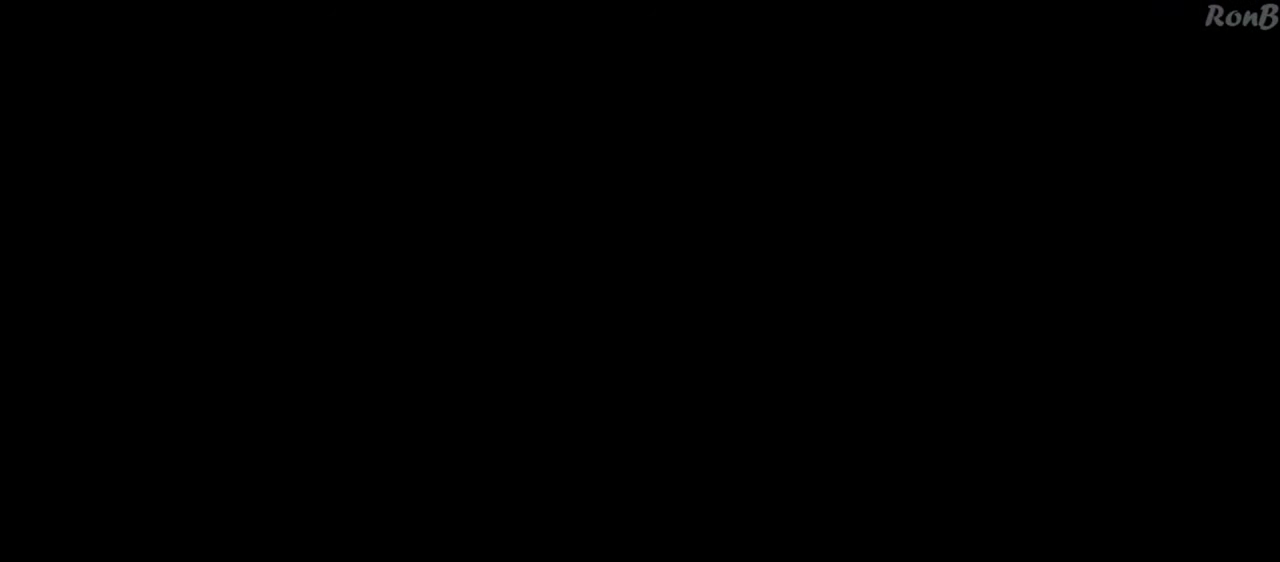
{"dt_ms": 500, "buttons": ["START"], "left_stick": "center", "right_stick": "center", "events": [[400, "START", "down"]]}
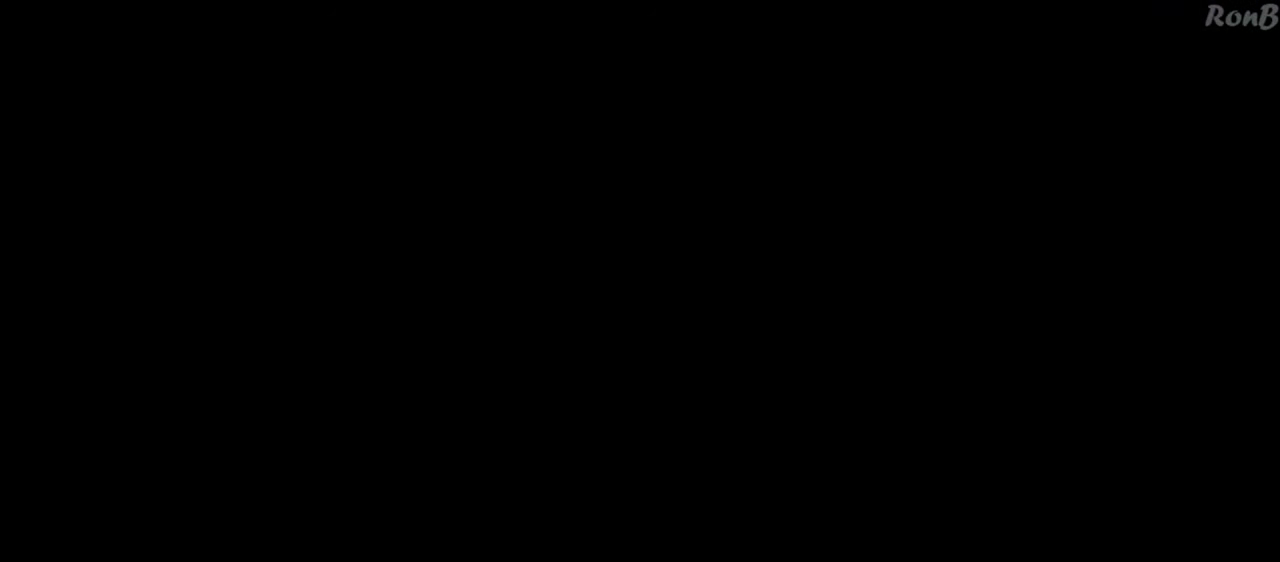
{"dt_ms": 500, "buttons": [], "left_stick": "center", "right_stick": "center", "events": [[100, "START", "up"]]}
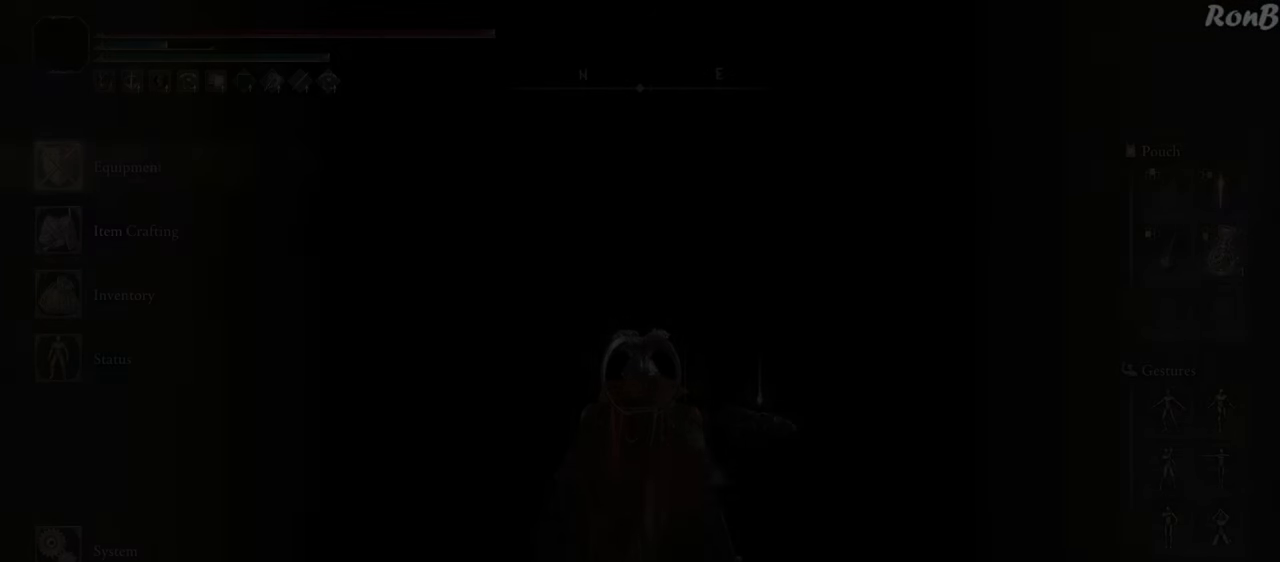
{"dt_ms": 500, "buttons": [], "left_stick": "center", "right_stick": "center", "events": [[83, "START", "down"], [283, "START", "up"]]}
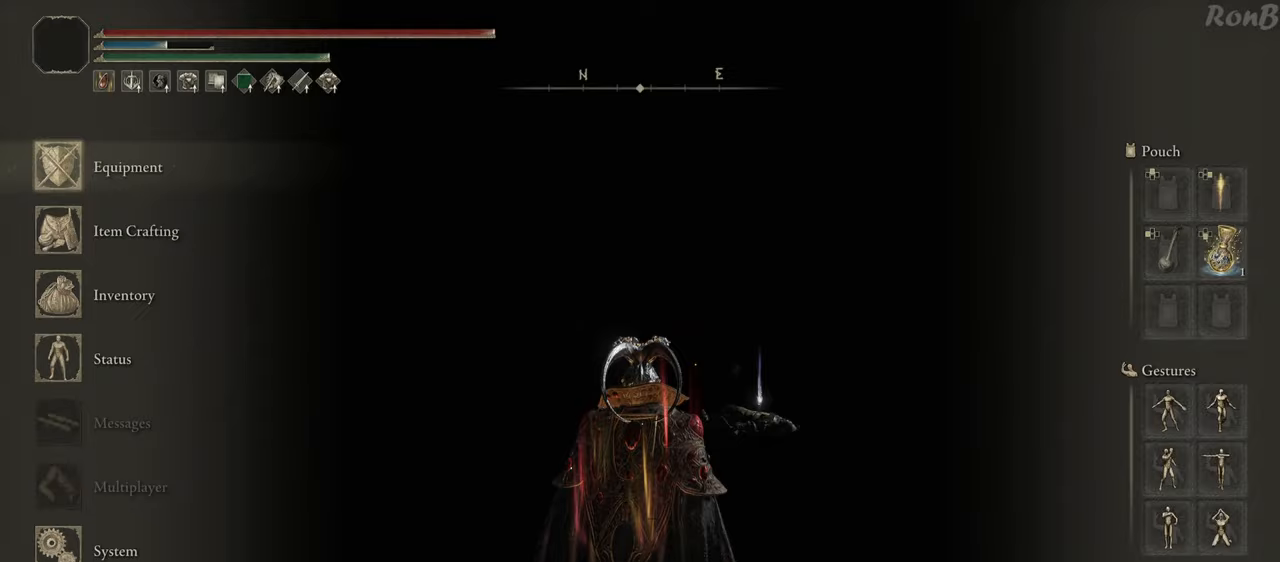
{"dt_ms": 500, "buttons": ["R1"], "left_stick": "up", "right_stick": "center", "events": [[167, "left_stick", "up"], [183, "START", "down"], [300, "START", "up"], [483, "R1", "down"]]}
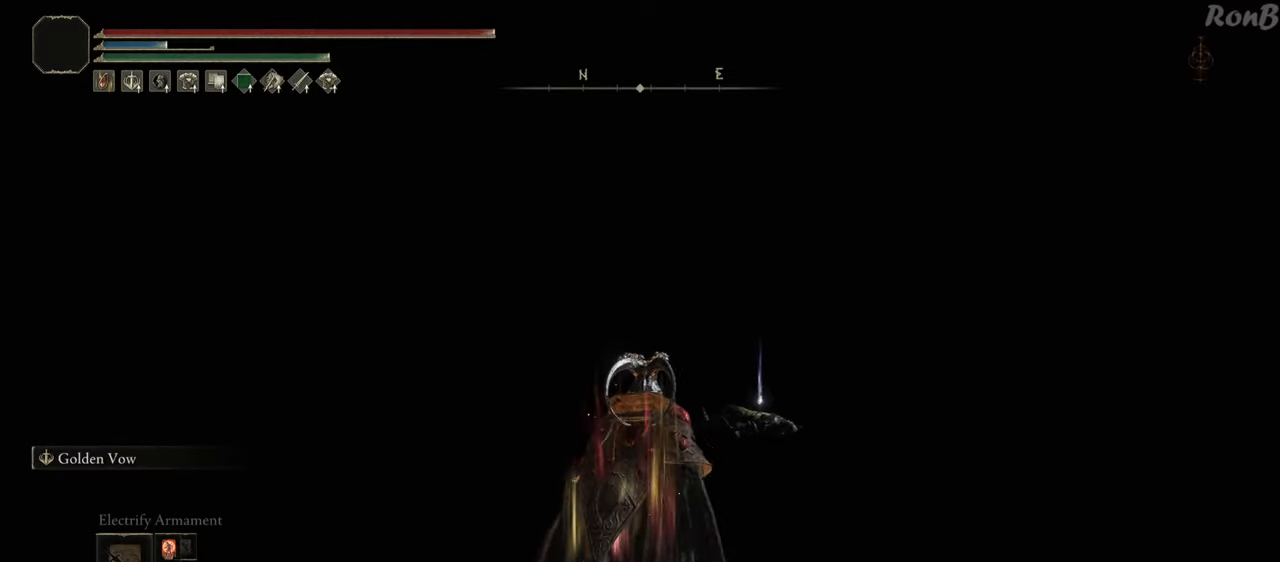
{"dt_ms": 500, "buttons": ["R1"], "left_stick": "up", "right_stick": "center", "events": [[317, "DPAD_RIGHT", "down"], [450, "DPAD_RIGHT", "up"]]}
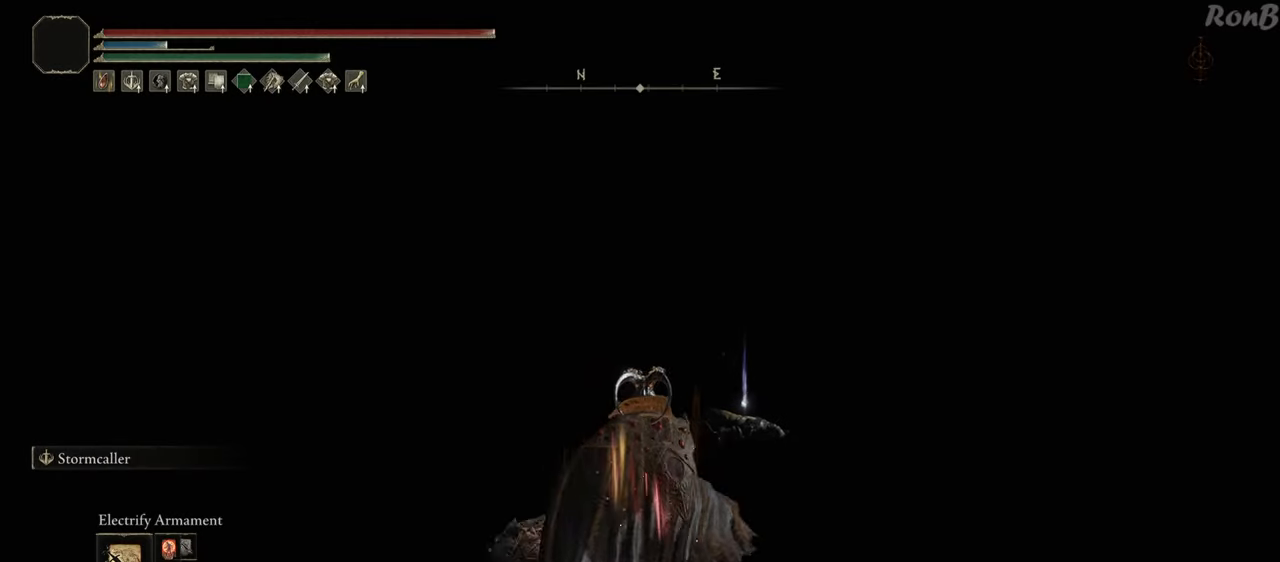
{"dt_ms": 500, "buttons": ["R1"], "left_stick": "up", "right_stick": "center", "events": []}
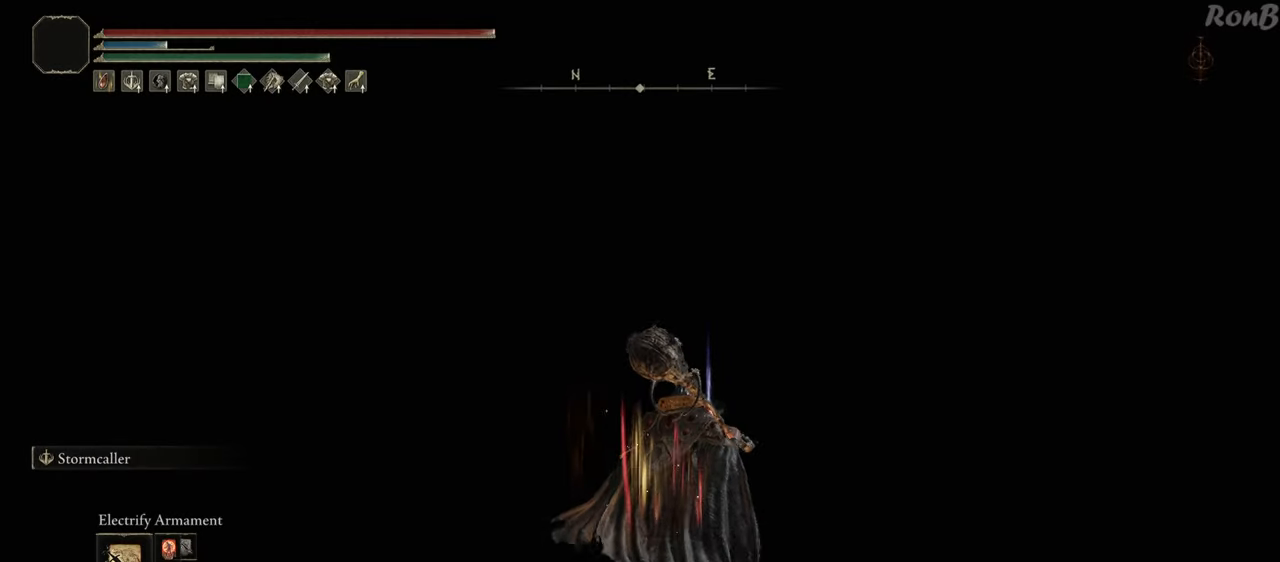
{"dt_ms": 500, "buttons": ["R1"], "left_stick": "up", "right_stick": "center", "events": [[117, "L1", "down"], [283, "L1", "up"]]}
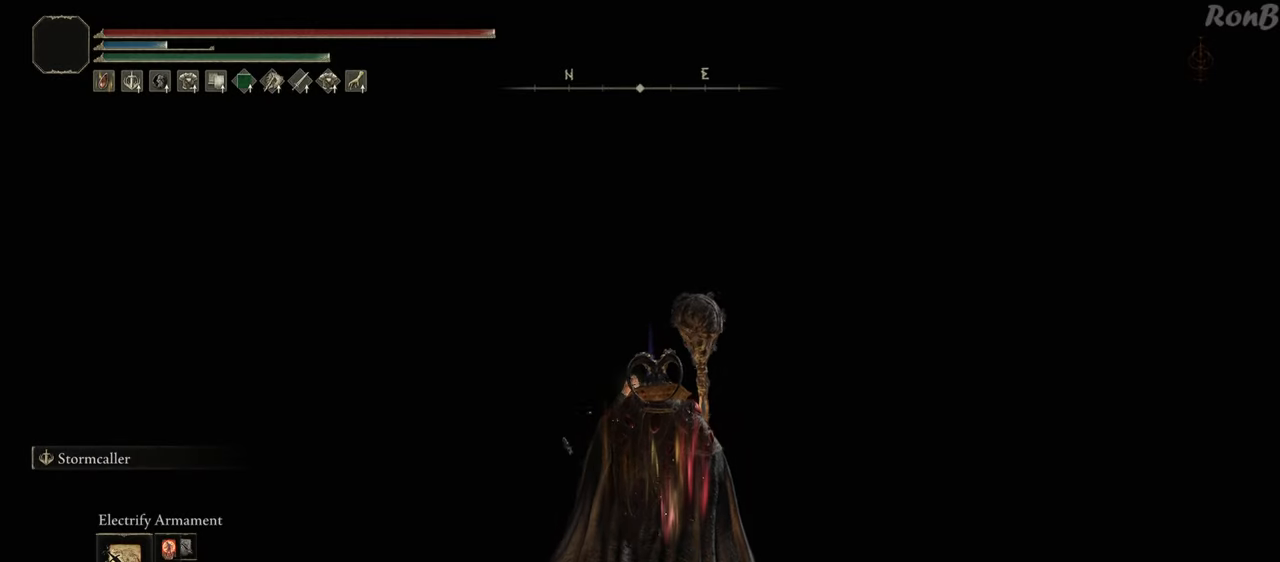
{"dt_ms": 500, "buttons": ["R1"], "left_stick": "up", "right_stick": "center", "events": []}
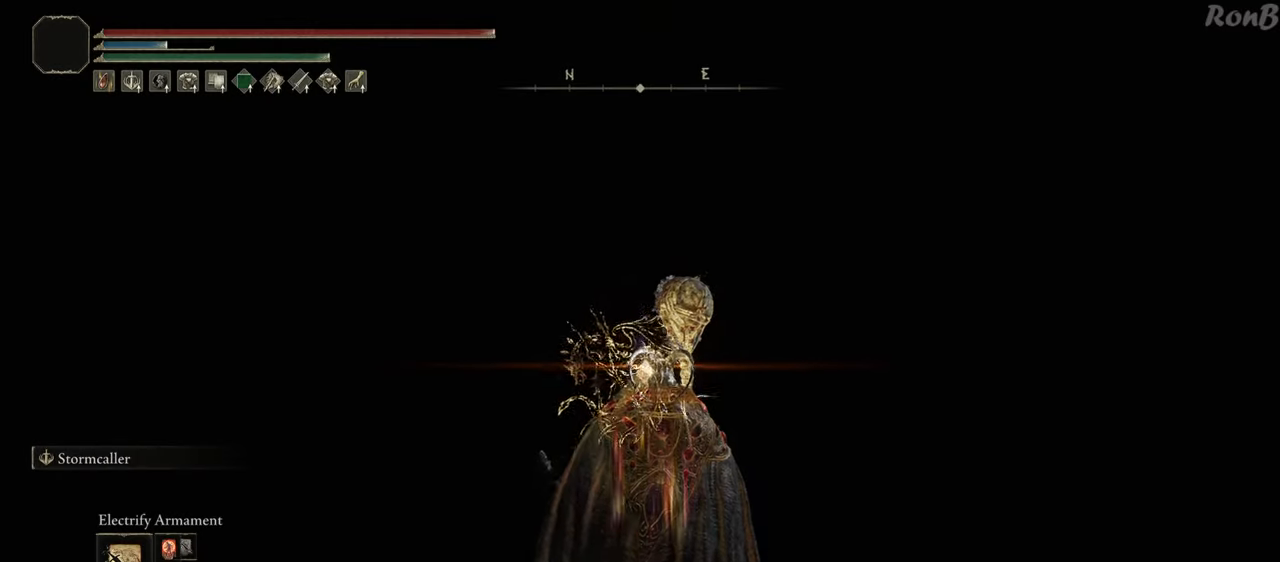
{"dt_ms": 500, "buttons": [], "left_stick": "up", "right_stick": "center", "events": [[117, "R1", "up"]]}
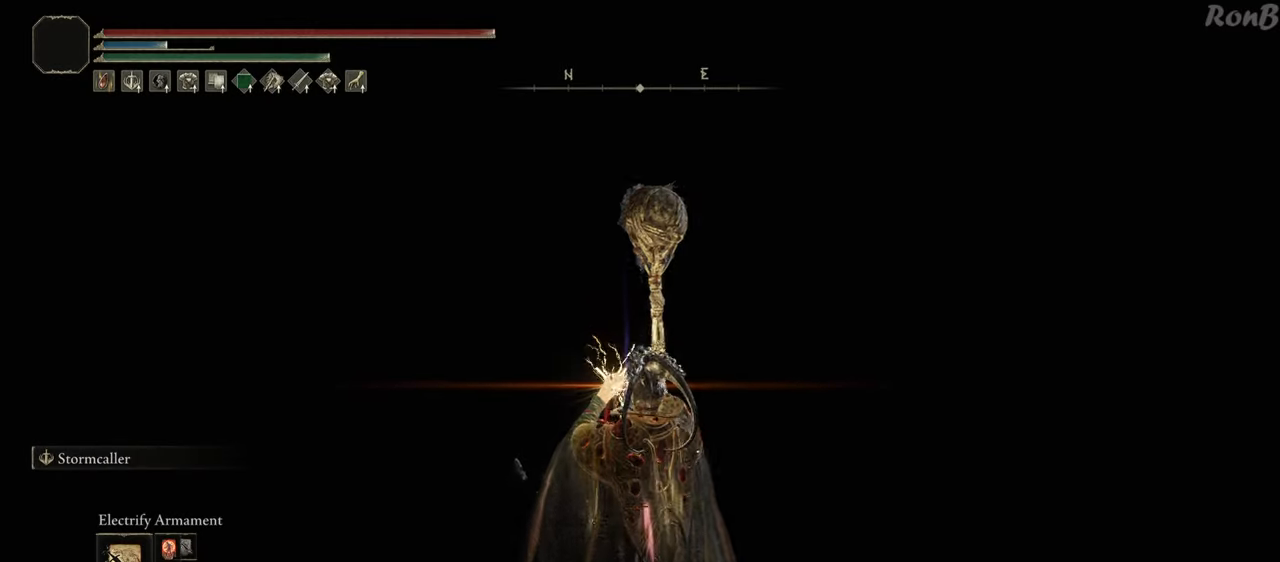
{"dt_ms": 500, "buttons": [], "left_stick": "center", "right_stick": "center", "events": [[17, "left_stick", "center"]]}
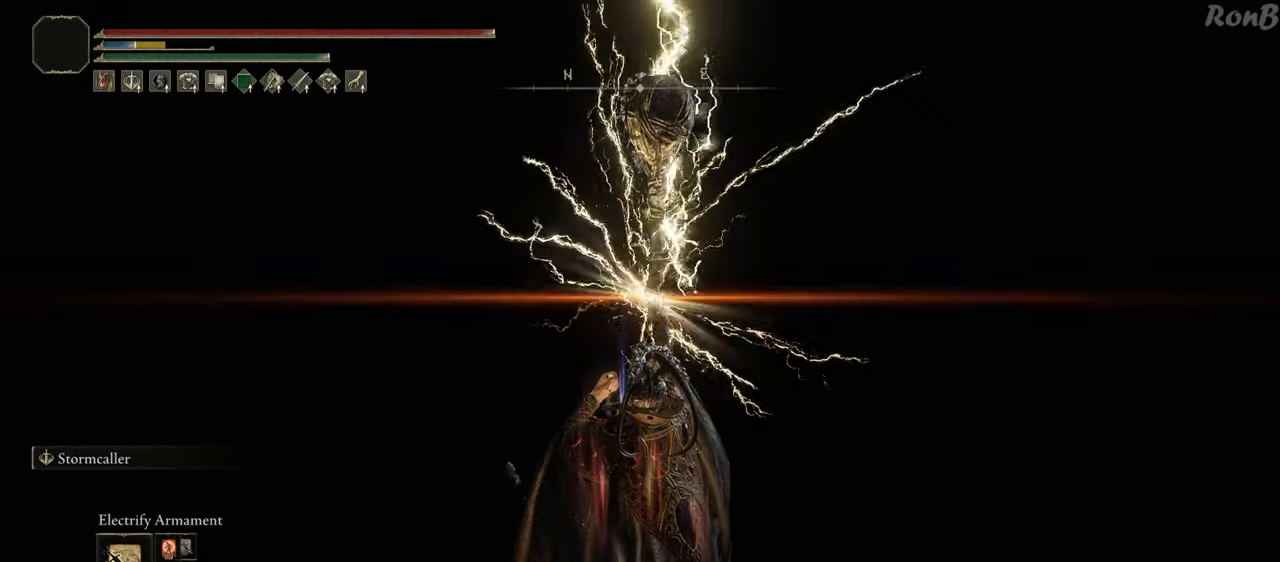
{"dt_ms": 500, "buttons": [], "left_stick": "center", "right_stick": "center", "events": [[317, "DPAD_UP", "down"], [400, "DPAD_UP", "up"]]}
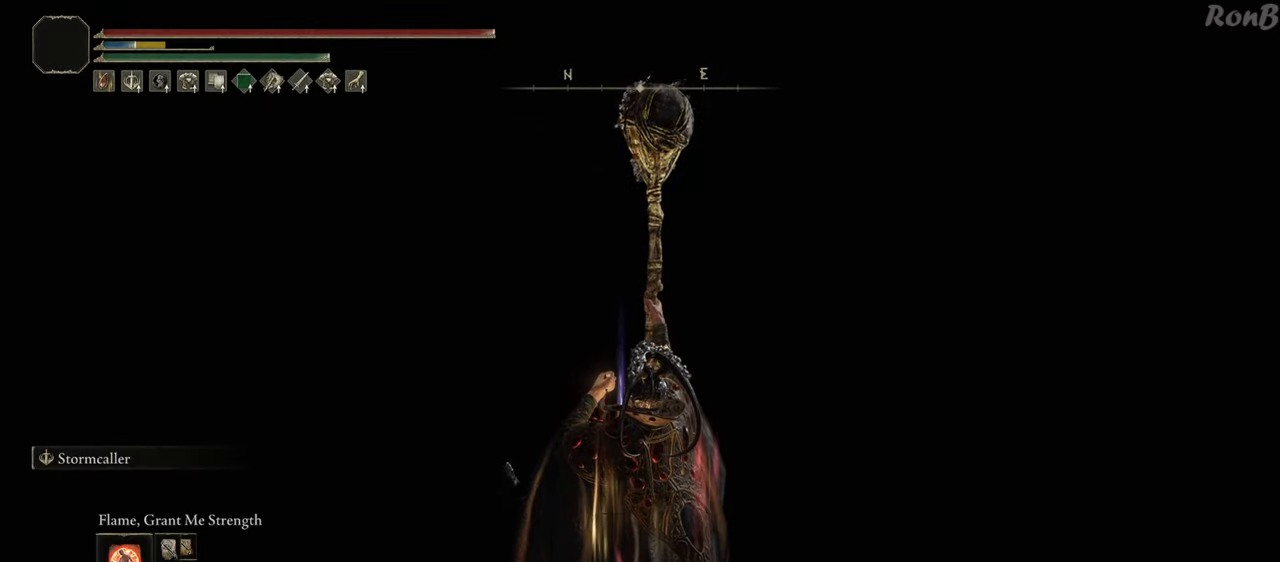
{"dt_ms": 500, "buttons": [], "left_stick": "center", "right_stick": "center", "events": [[200, "L1", "down"], [300, "L1", "up"]]}
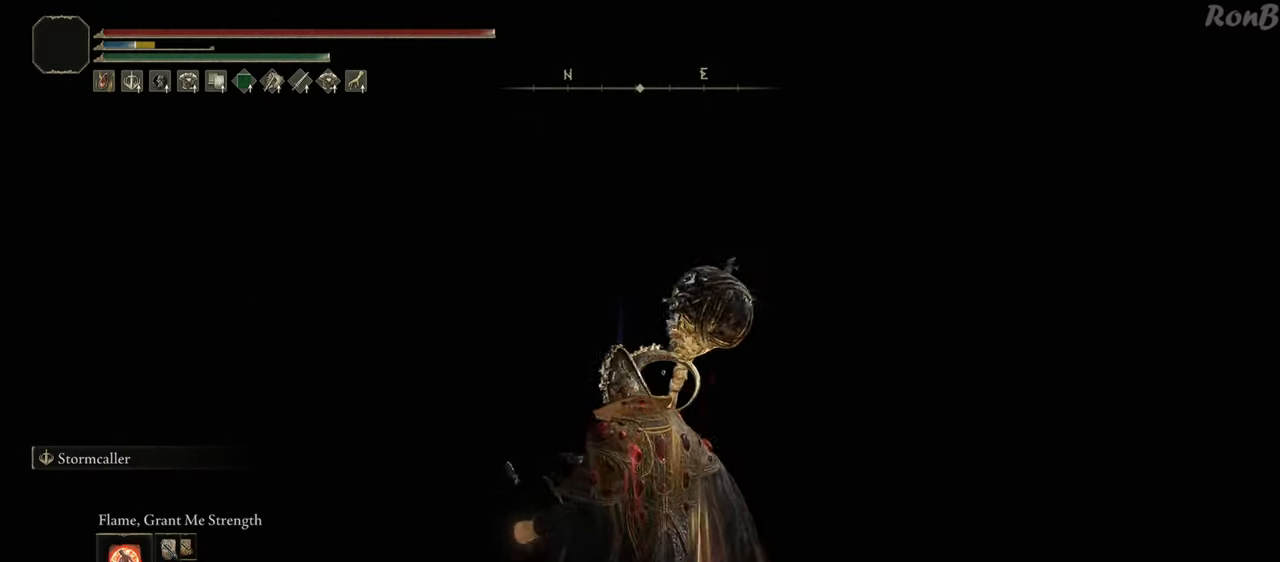
{"dt_ms": 500, "buttons": [], "left_stick": "center", "right_stick": "center", "events": []}
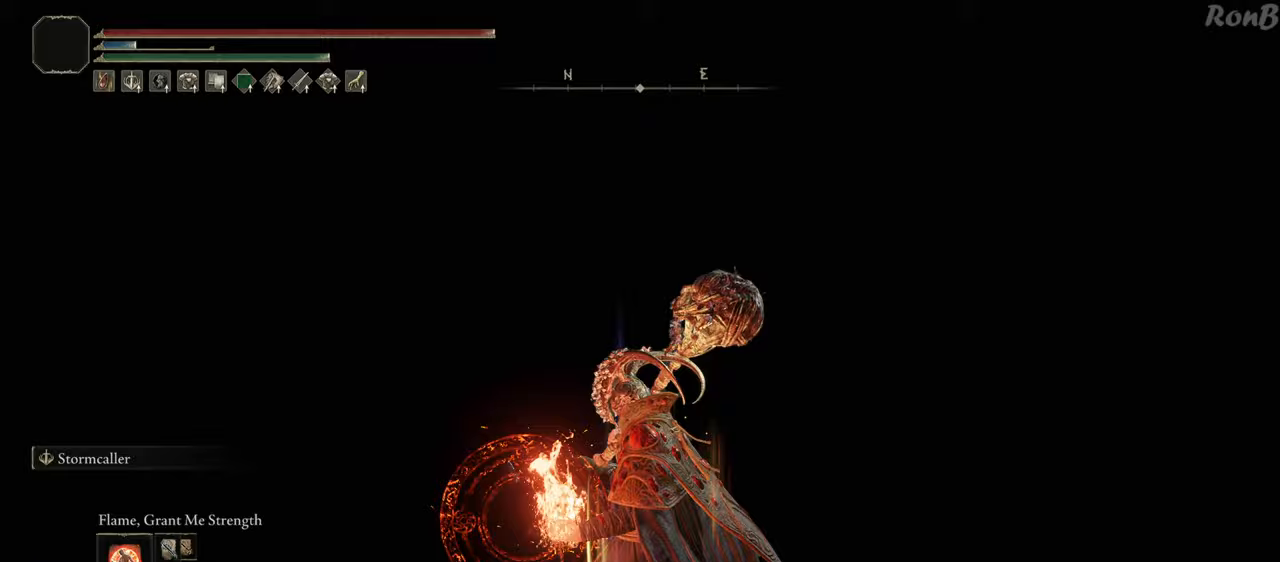
{"dt_ms": 500, "buttons": [], "left_stick": "center", "right_stick": "center", "events": []}
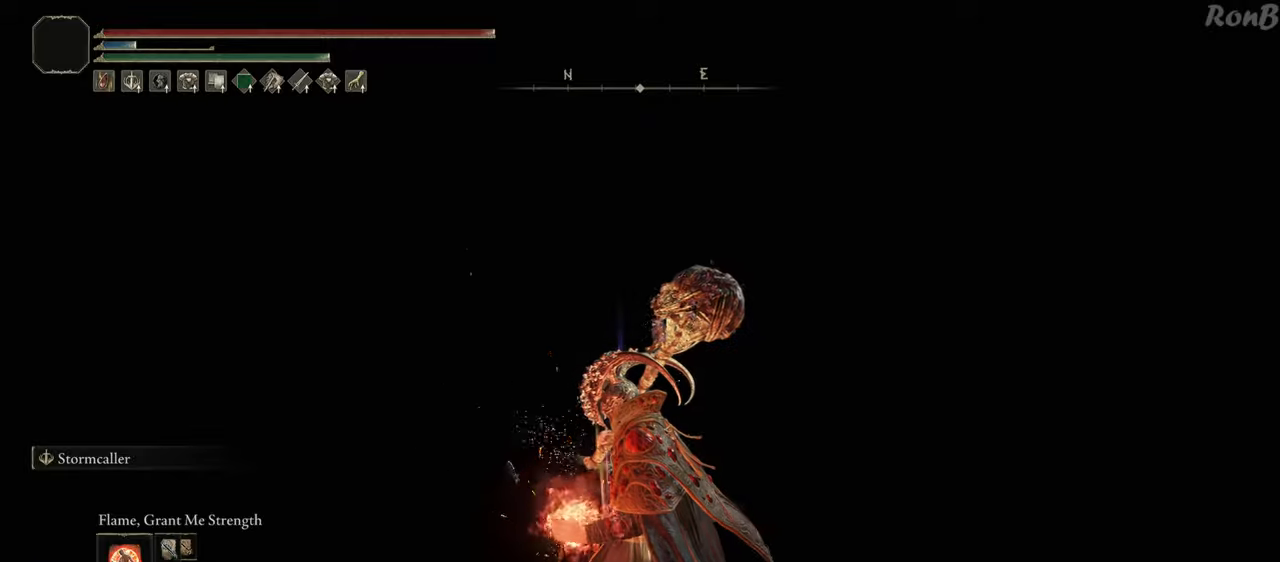
{"dt_ms": 500, "buttons": [], "left_stick": "center", "right_stick": "center", "events": []}
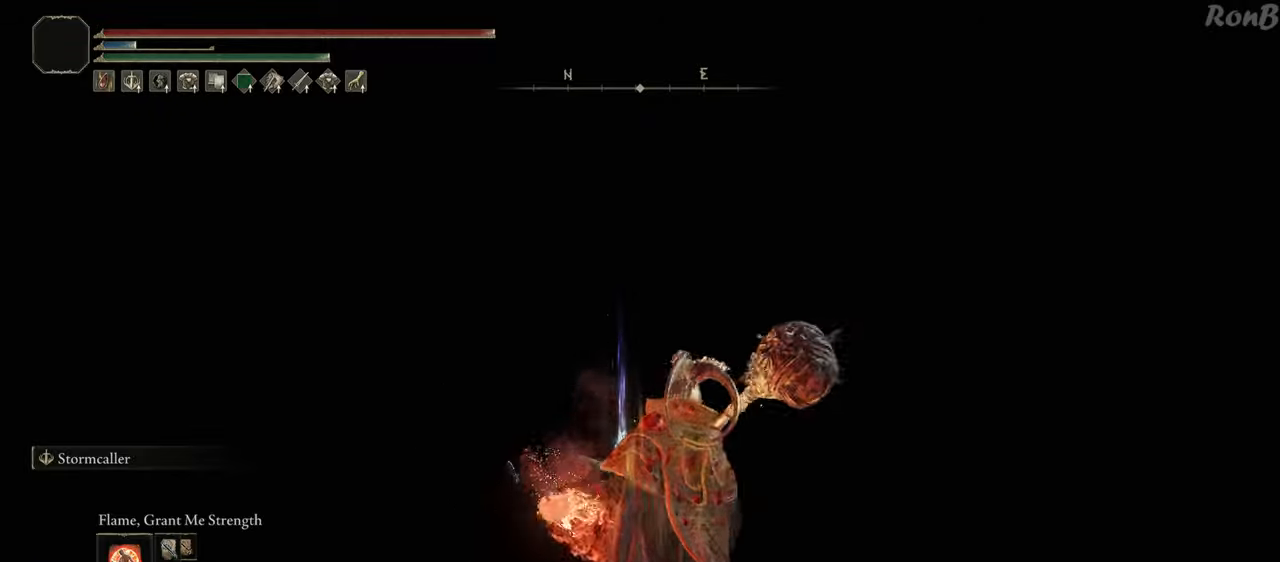
{"dt_ms": 500, "buttons": ["TRIANGLE"], "left_stick": "center", "right_stick": "center", "events": [[83, "TRIANGLE", "down"], [367, "DPAD_DOWN", "down"], [433, "DPAD_DOWN", "up"]]}
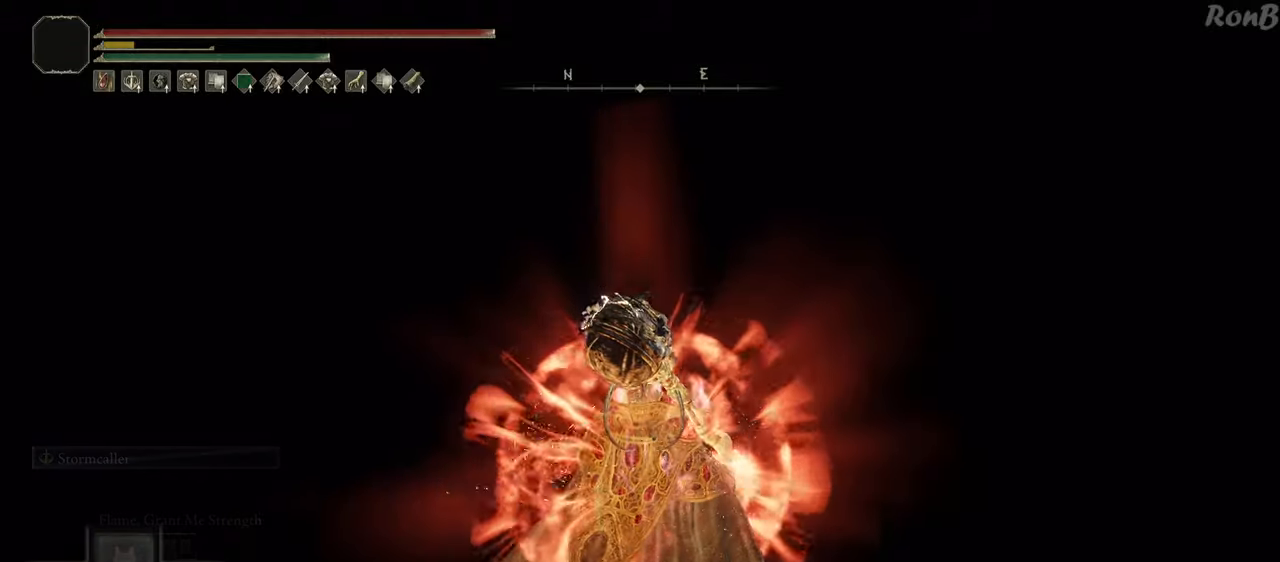
{"dt_ms": 500, "buttons": [], "left_stick": "center", "right_stick": "center", "events": [[33, "DPAD_DOWN", "down"], [150, "DPAD_DOWN", "up"], [250, "TRIANGLE", "up"]]}
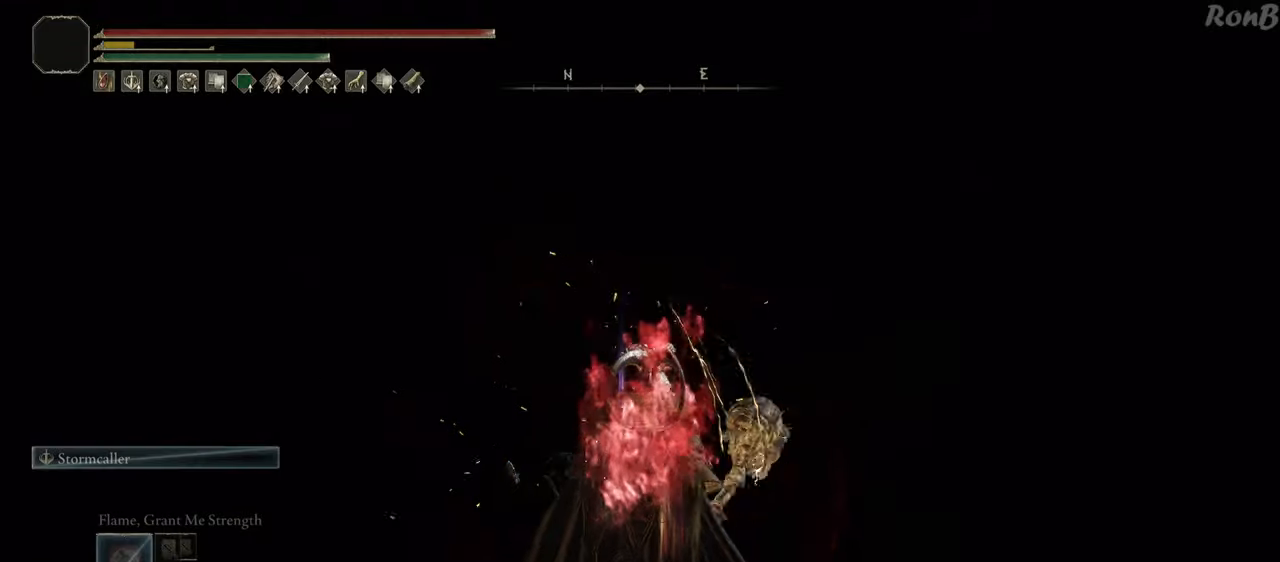
{"dt_ms": 500, "buttons": ["R1"], "left_stick": "up", "right_stick": "center", "events": [[150, "left_stick", "up"], [333, "R1", "down"]]}
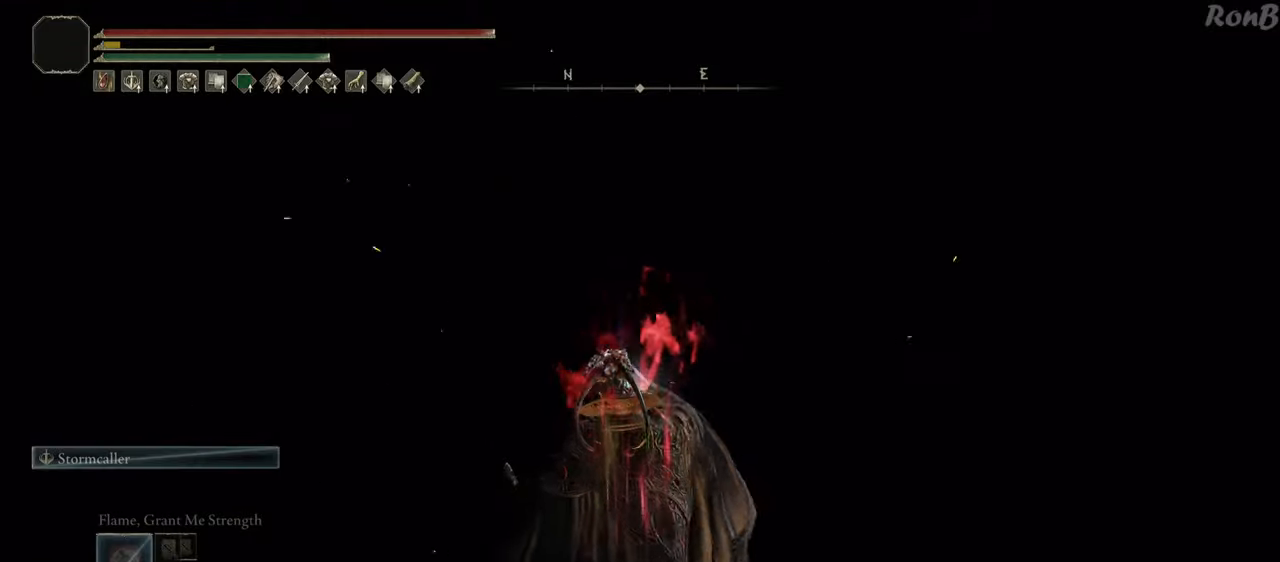
{"dt_ms": 500, "buttons": ["R1"], "left_stick": "up", "right_stick": "center", "events": []}
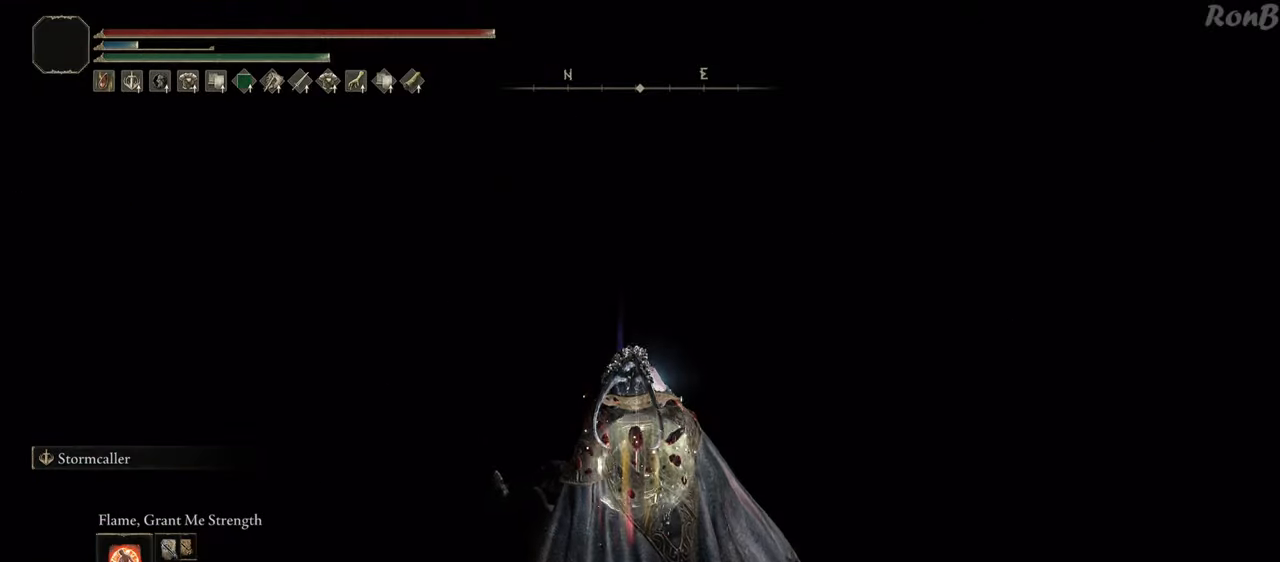
{"dt_ms": 500, "buttons": ["R1"], "left_stick": "up", "right_stick": "center", "events": []}
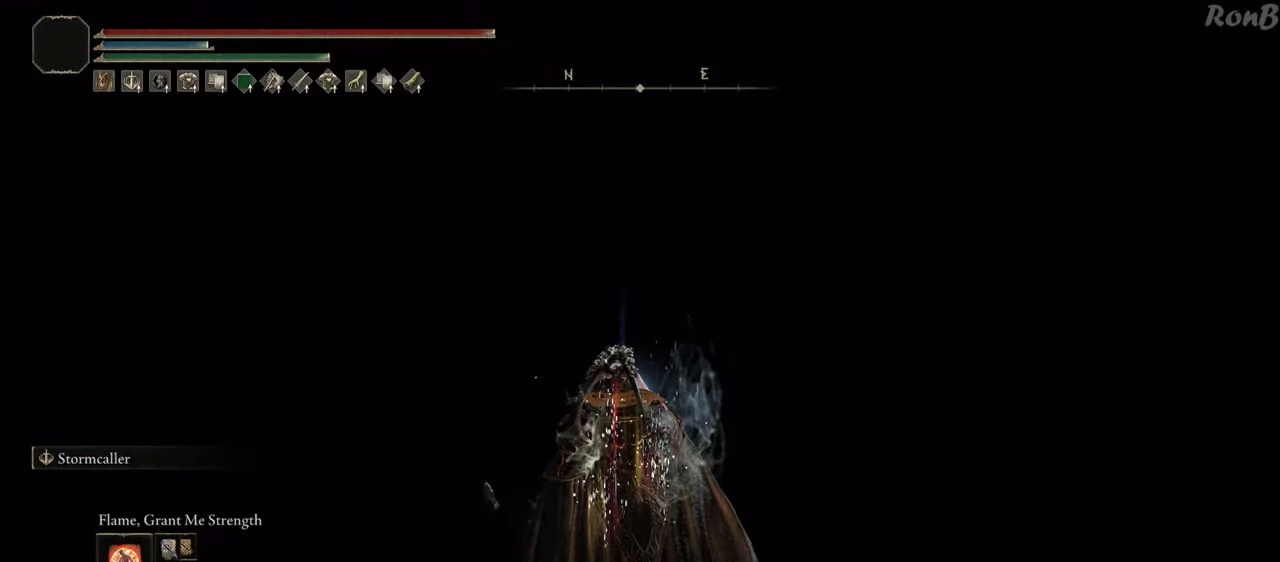
{"dt_ms": 500, "buttons": ["R1"], "left_stick": "up", "right_stick": "center", "events": []}
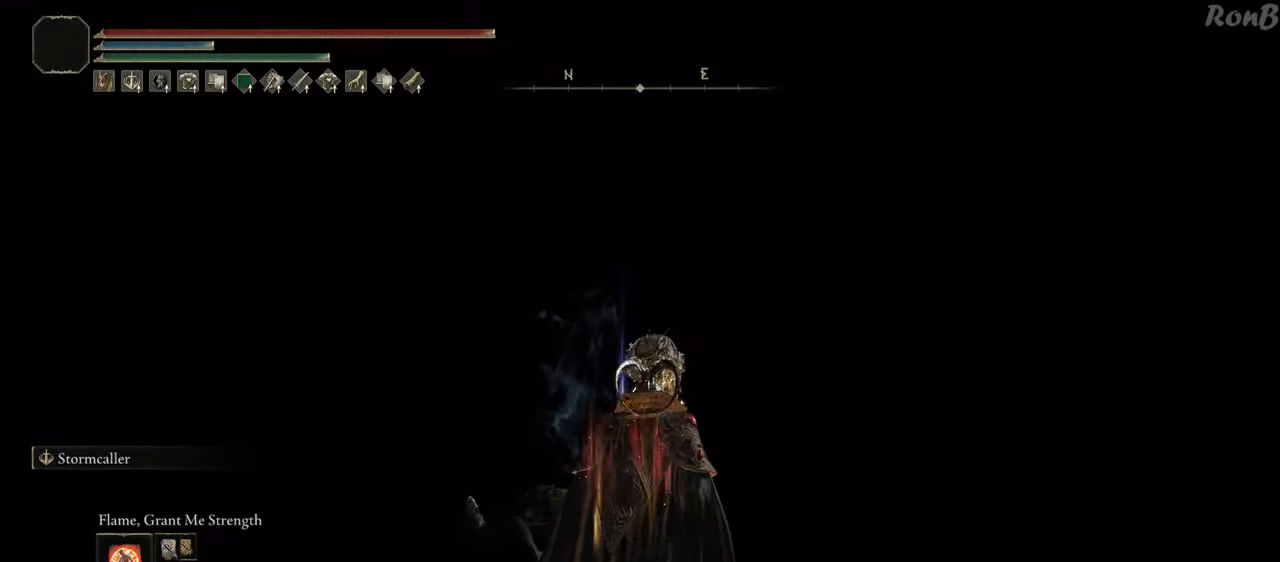
{"dt_ms": 500, "buttons": ["R1"], "left_stick": "up", "right_stick": "center", "events": [[217, "TRIANGLE", "down"], [317, "TRIANGLE", "up"], [383, "TRIANGLE", "down"], [500, "TRIANGLE", "up"]]}
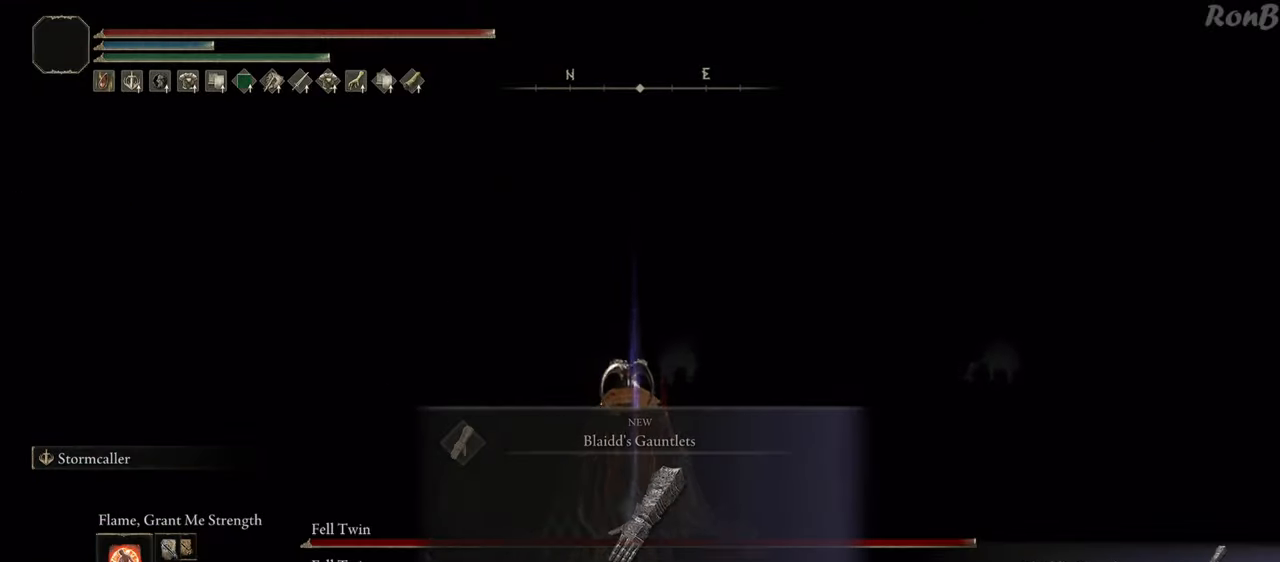
{"dt_ms": 500, "buttons": ["R1"], "left_stick": "up", "right_stick": "center", "events": [[50, "TRIANGLE", "down"], [150, "TRIANGLE", "up"], [233, "TRIANGLE", "down"], [300, "TRIANGLE", "up"], [367, "TRIANGLE", "down"], [467, "TRIANGLE", "up"]]}
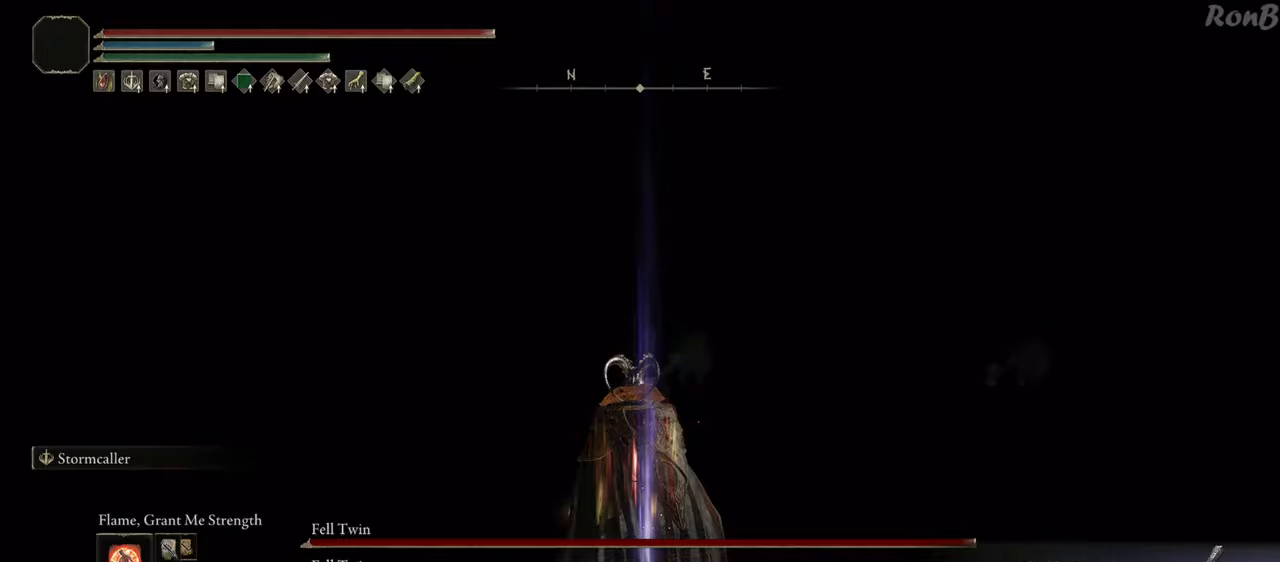
{"dt_ms": 500, "buttons": ["TRIANGLE", "R1"], "left_stick": "up", "right_stick": "center", "events": [[33, "TRIANGLE", "down"], [117, "TRIANGLE", "up"], [350, "TRIANGLE", "down"]]}